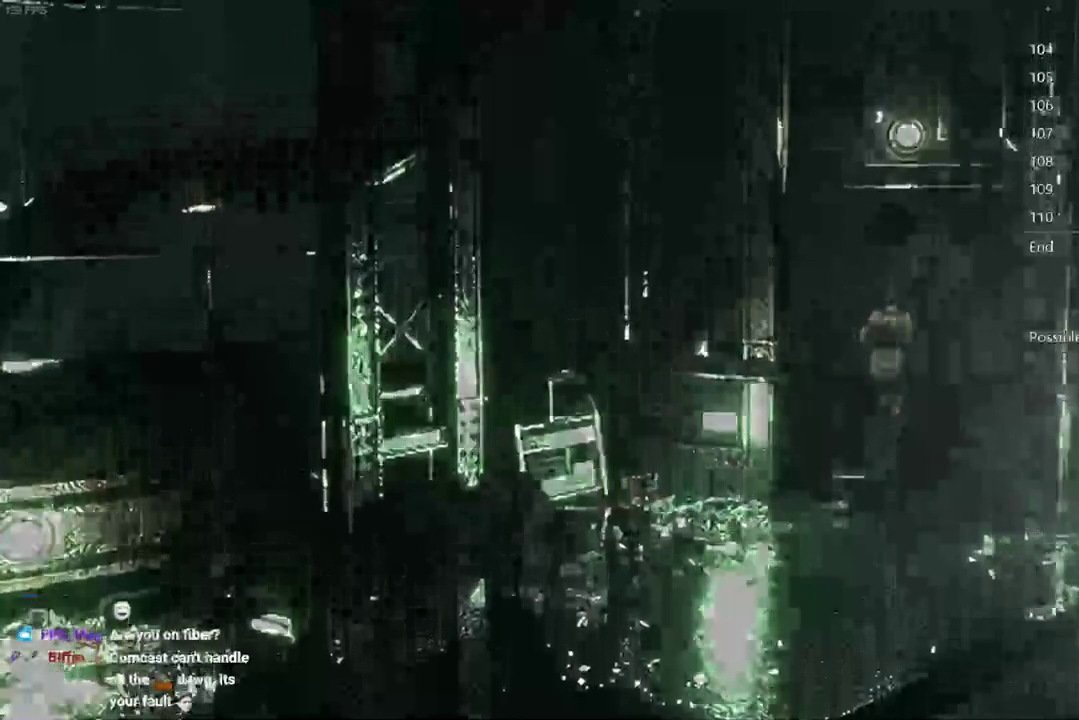
Gameplay with a controller (Xbox layout); each line is a JSON object with the inputs held at the frame after it. "events" lists button and stick changes between this image and that frame as [ms after this image, input, new state], when the widget could be followed in between.
{"buttons": ["X", "DPAD_UP"], "left_stick": "center", "right_stick": "center", "events": [[200, "A", "up"], [217, "R2", "up"], [283, "left_stick", "up-left"], [450, "left_stick", "center"]]}
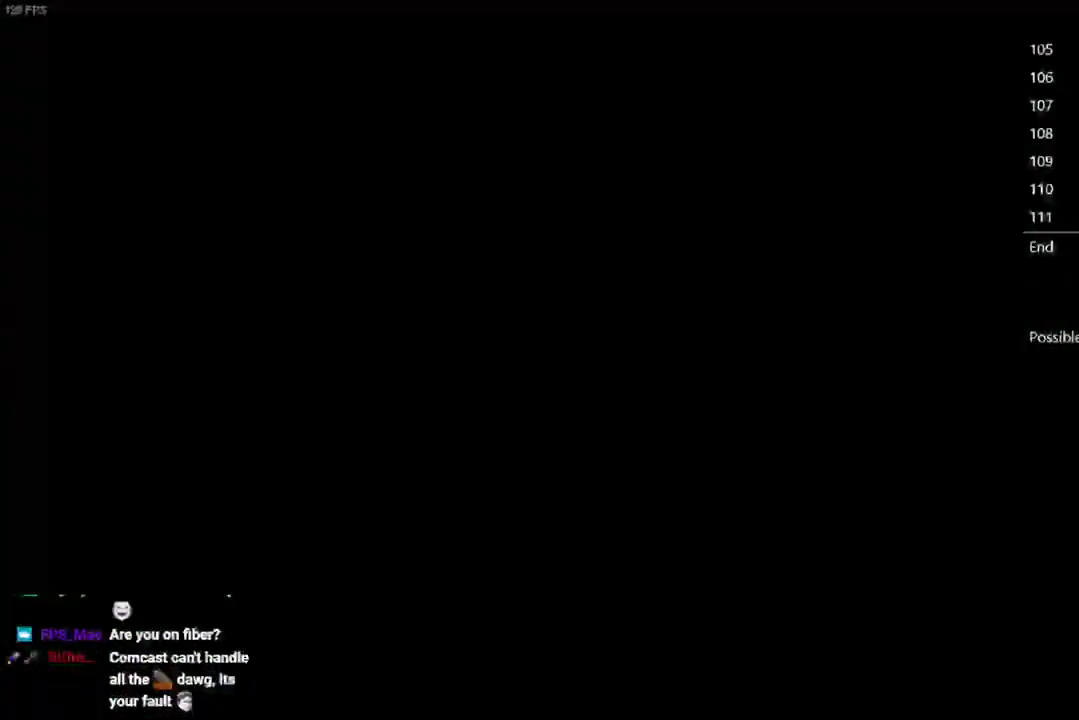
{"buttons": ["X", "DPAD_UP"], "left_stick": "center", "right_stick": "center", "events": [[133, "left_stick", "up-left"], [217, "left_stick", "center"]]}
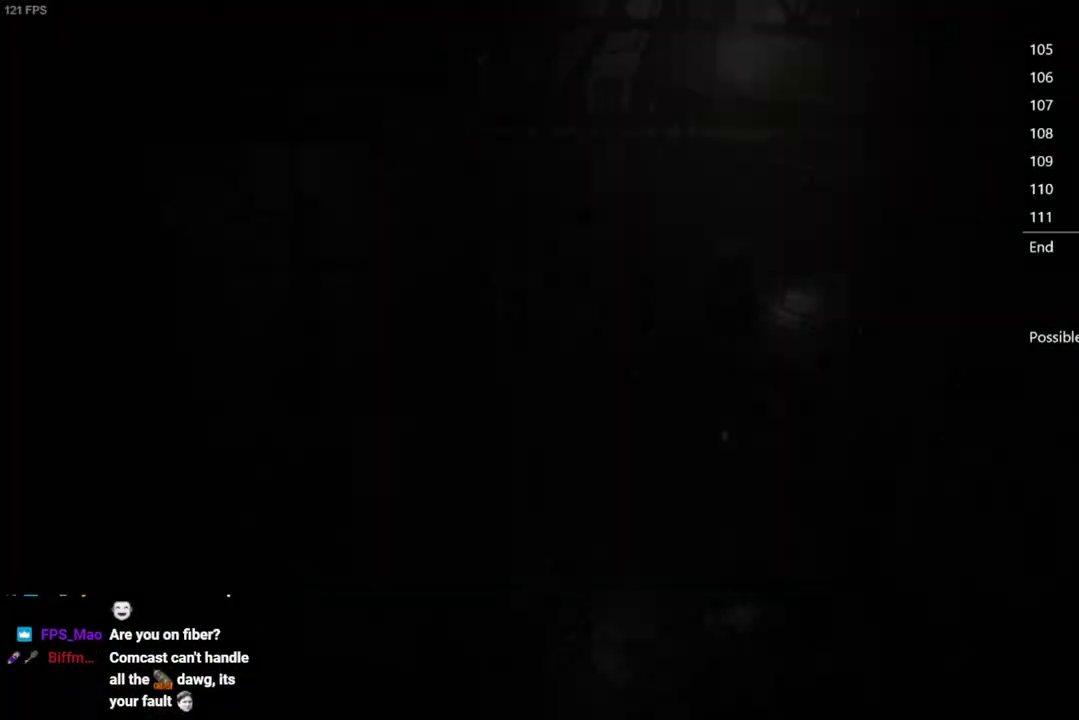
{"buttons": ["X", "DPAD_UP", "DPAD_RIGHT"], "left_stick": "center", "right_stick": "center", "events": [[417, "DPAD_RIGHT", "down"]]}
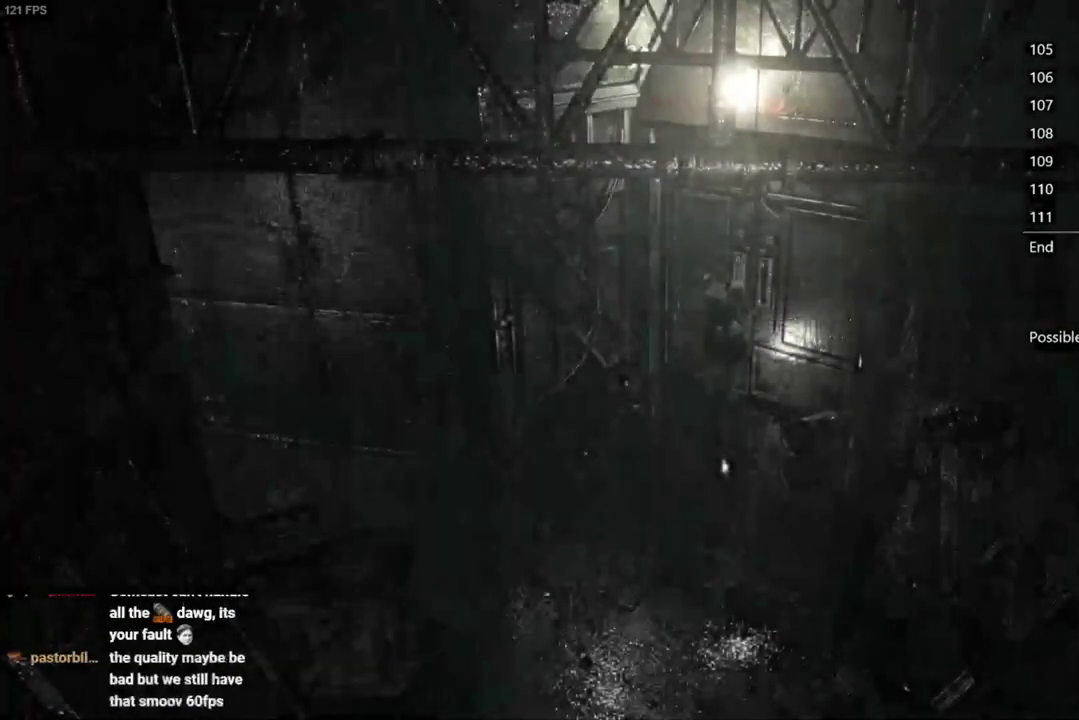
{"buttons": ["X", "DPAD_UP"], "left_stick": "center", "right_stick": "center", "events": [[67, "DPAD_RIGHT", "up"], [167, "DPAD_RIGHT", "down"], [300, "DPAD_RIGHT", "up"]]}
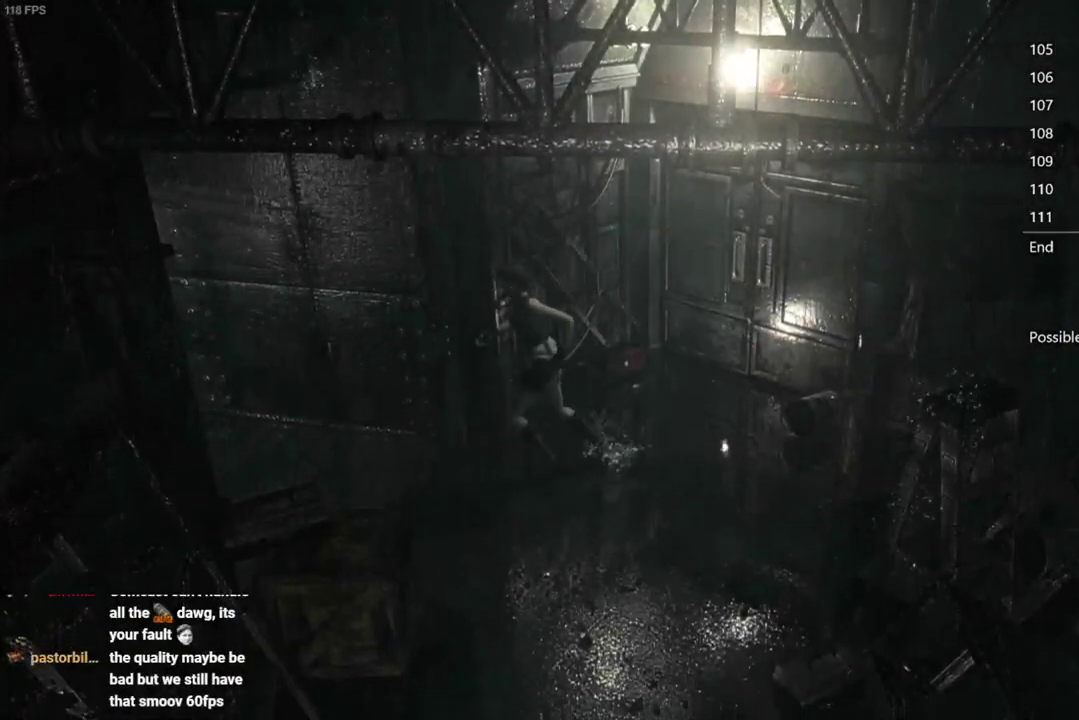
{"buttons": ["X", "DPAD_UP"], "left_stick": "center", "right_stick": "center", "events": [[183, "DPAD_RIGHT", "down"], [367, "DPAD_RIGHT", "up"]]}
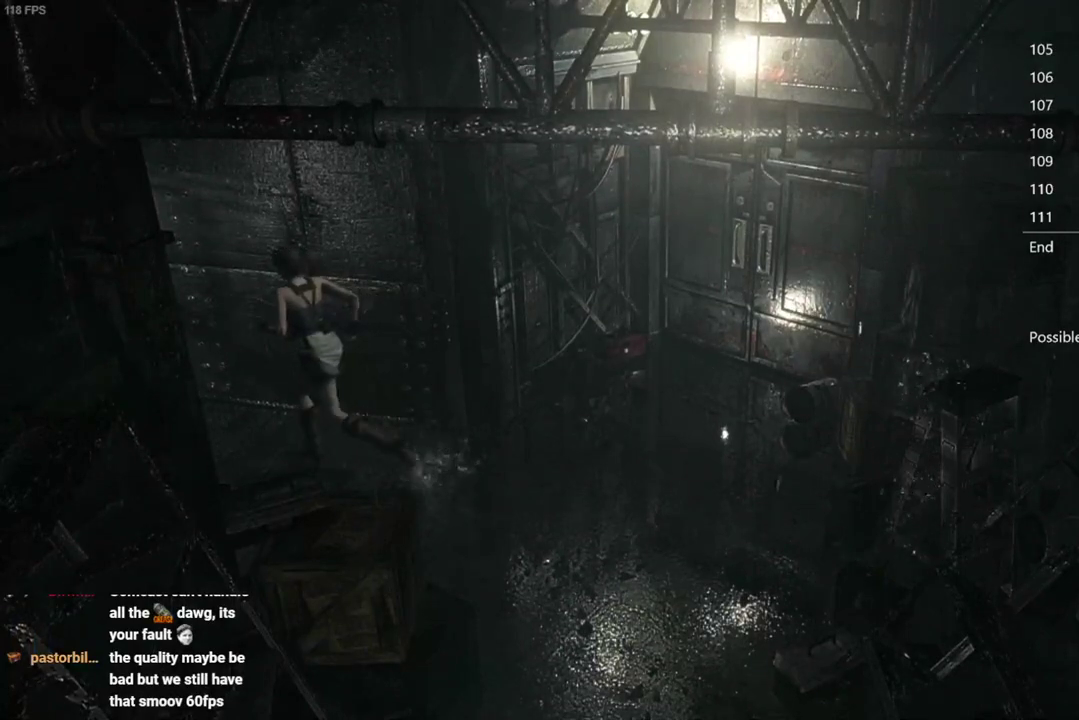
{"buttons": ["X", "DPAD_UP"], "left_stick": "center", "right_stick": "center", "events": []}
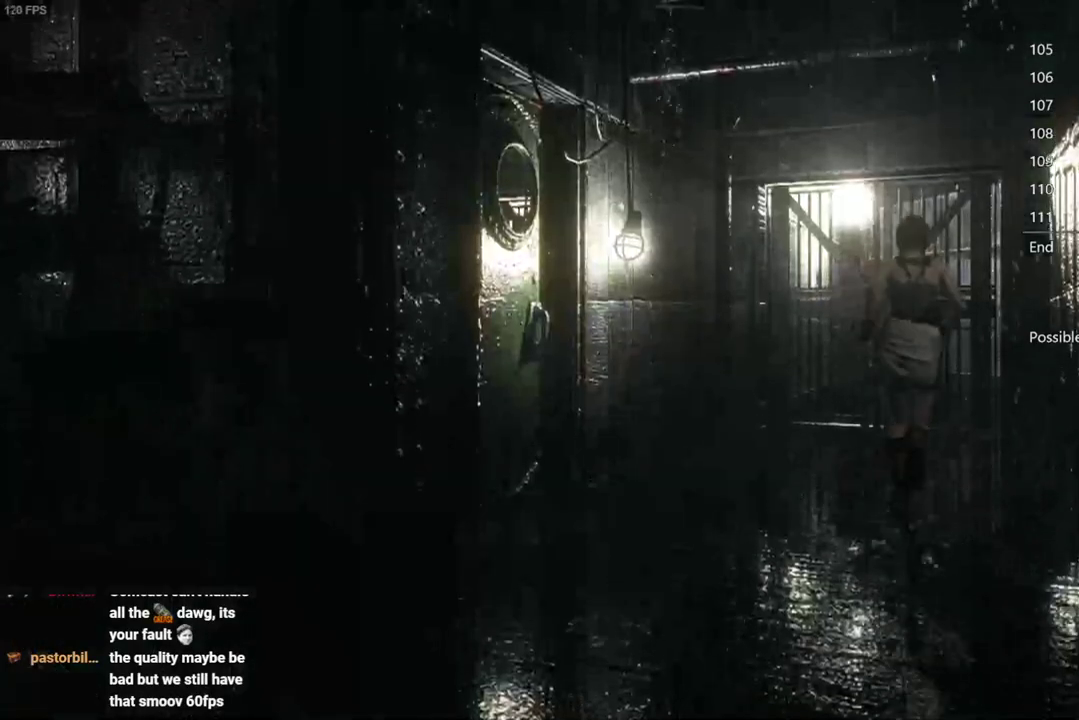
{"buttons": ["X", "DPAD_UP"], "left_stick": "center", "right_stick": "center", "events": []}
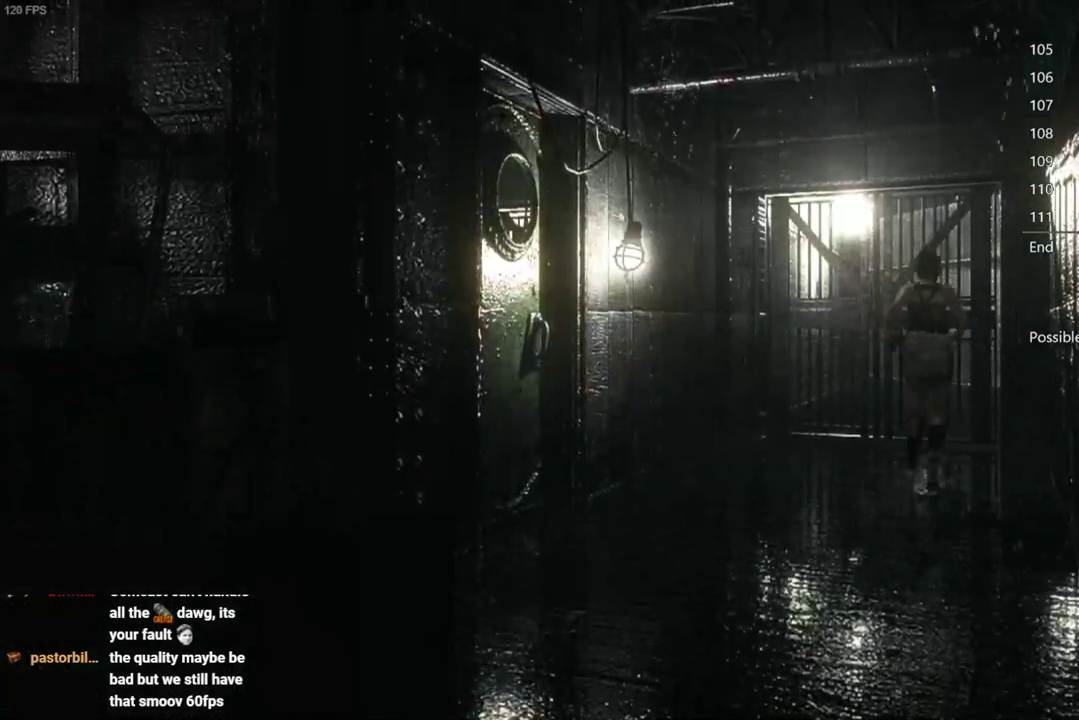
{"buttons": ["A", "X", "DPAD_UP"], "left_stick": "center", "right_stick": "center", "events": [[383, "A", "down"]]}
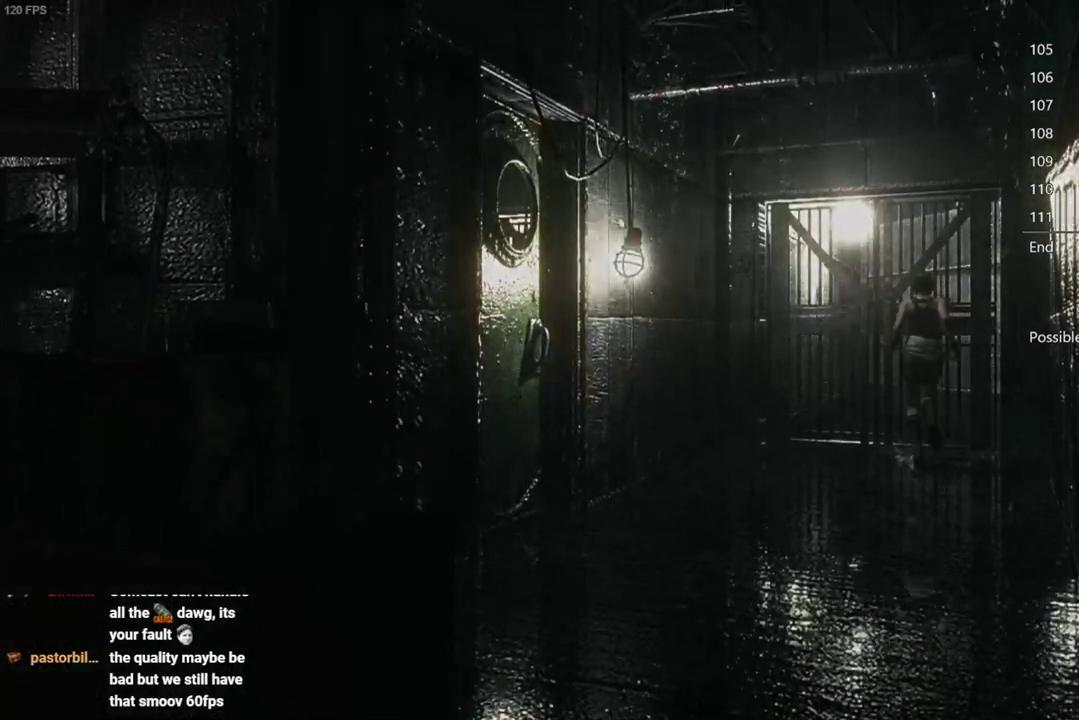
{"buttons": ["X", "DPAD_UP"], "left_stick": "center", "right_stick": "center", "events": [[467, "A", "up"]]}
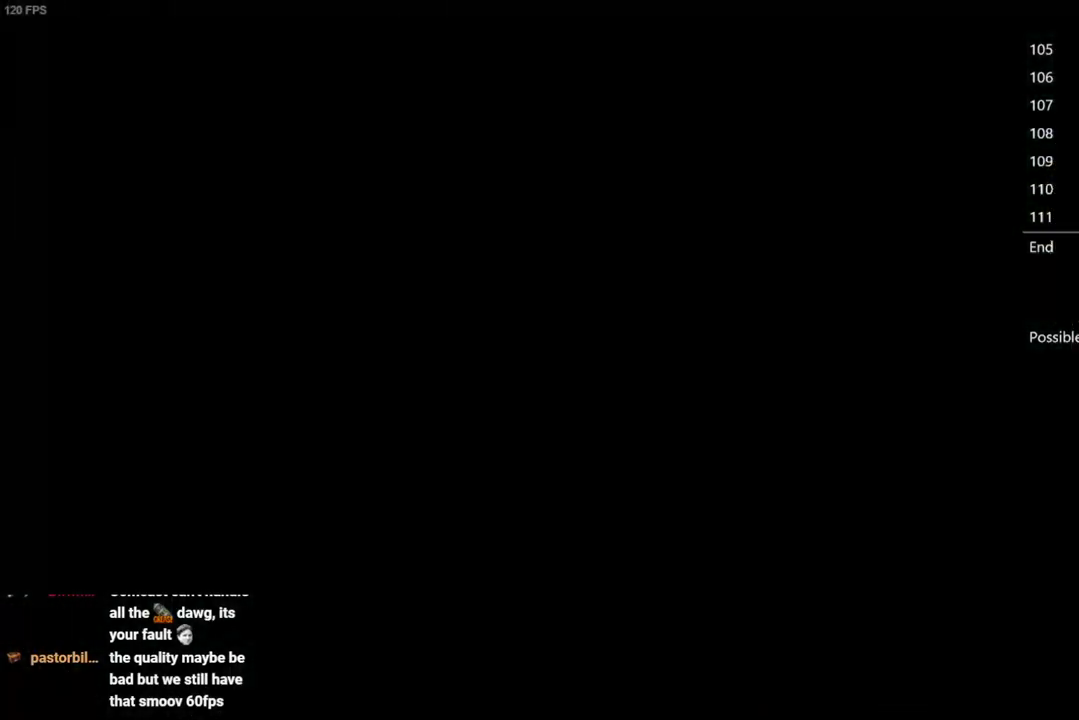
{"buttons": [], "left_stick": "center", "right_stick": "center", "events": [[17, "DPAD_UP", "up"], [217, "X", "up"]]}
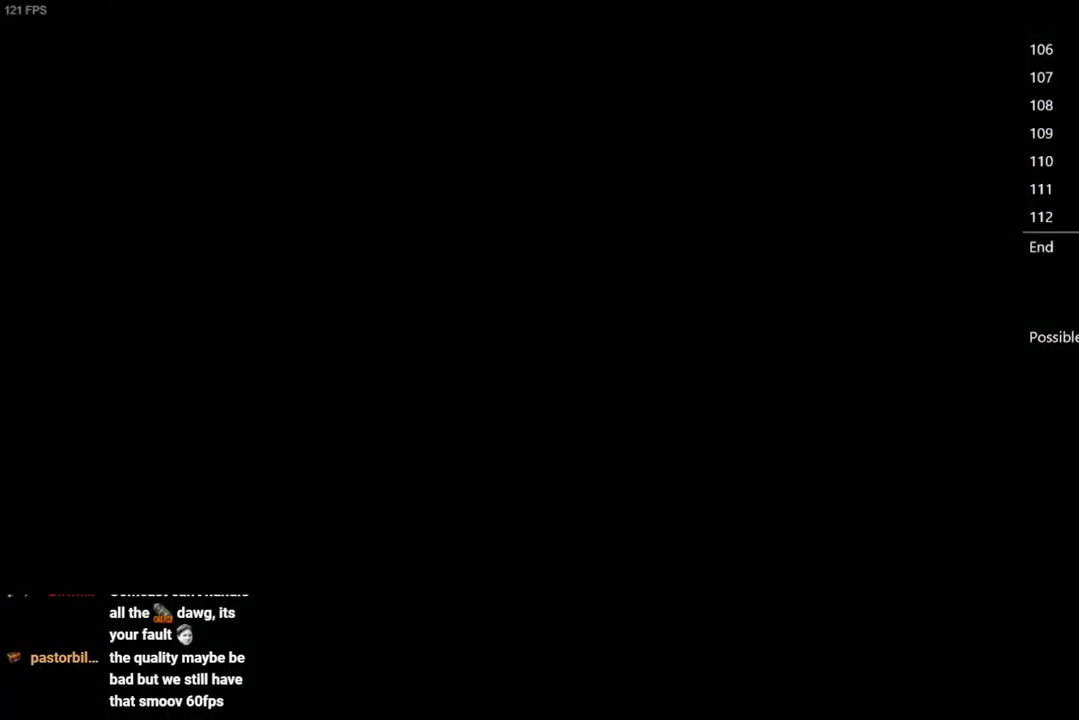
{"buttons": [], "left_stick": "down", "right_stick": "center", "events": [[467, "left_stick", "down"]]}
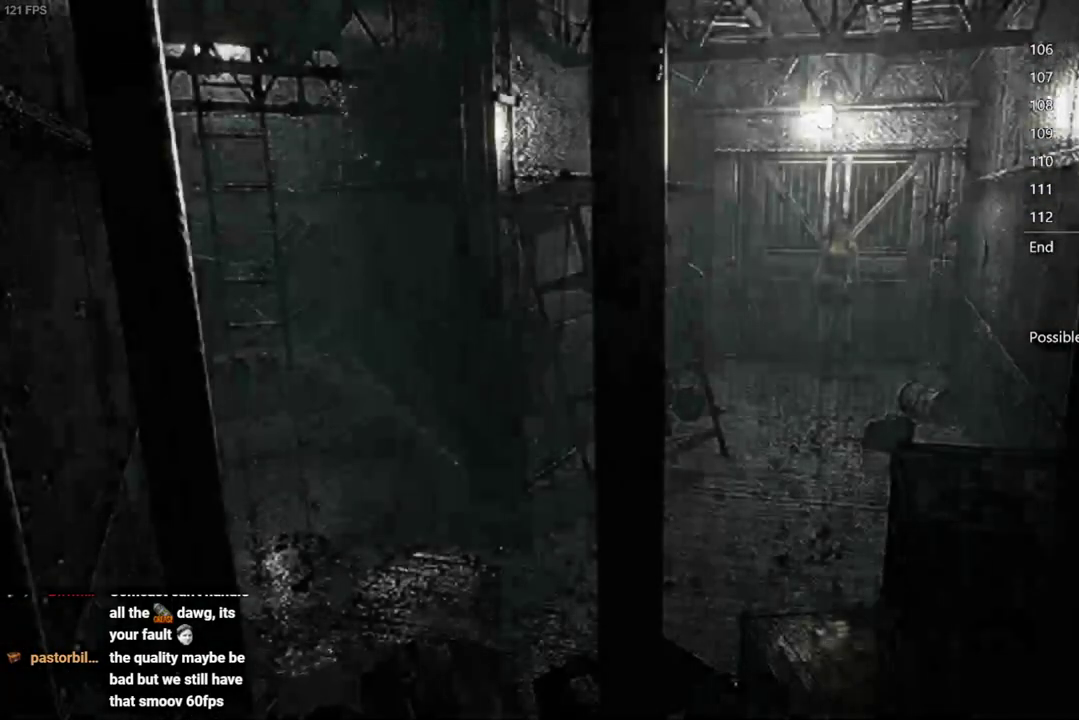
{"buttons": [], "left_stick": "down-left", "right_stick": "center", "events": [[50, "left_stick", "down-left"]]}
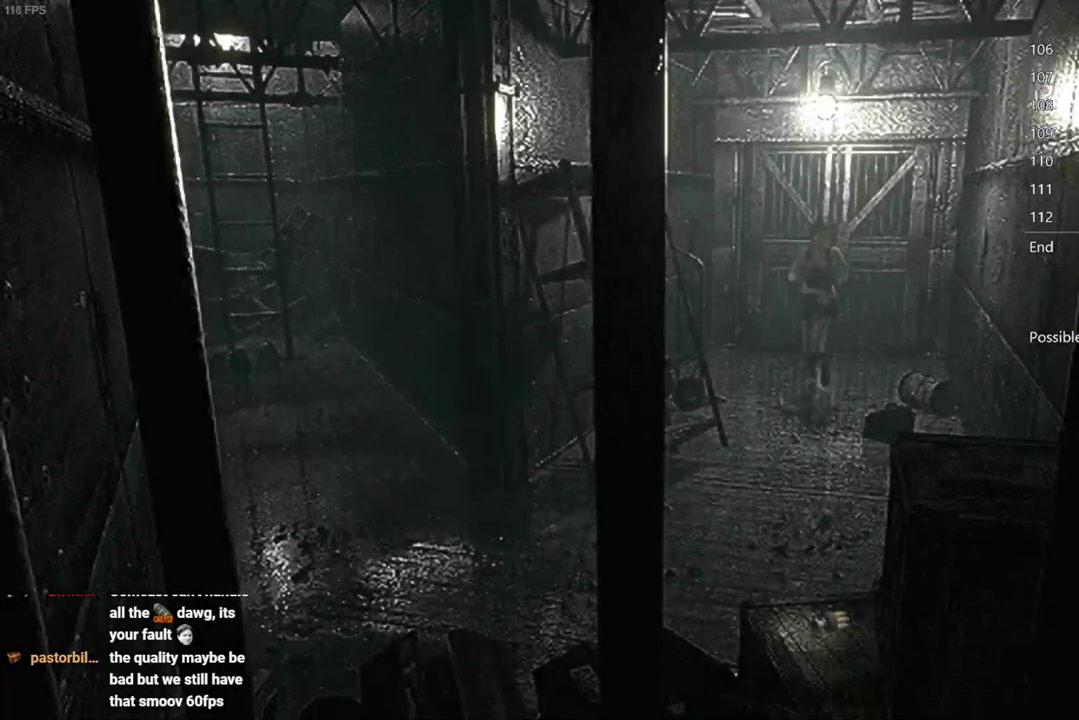
{"buttons": [], "left_stick": "down-left", "right_stick": "center", "events": []}
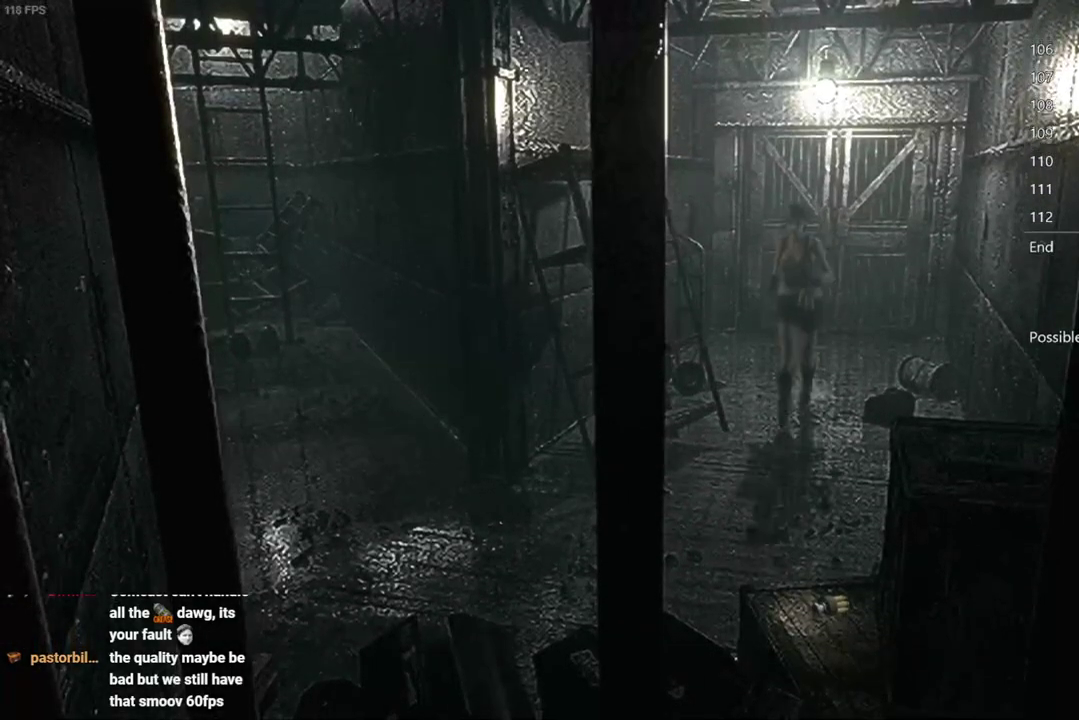
{"buttons": [], "left_stick": "down-left", "right_stick": "center", "events": []}
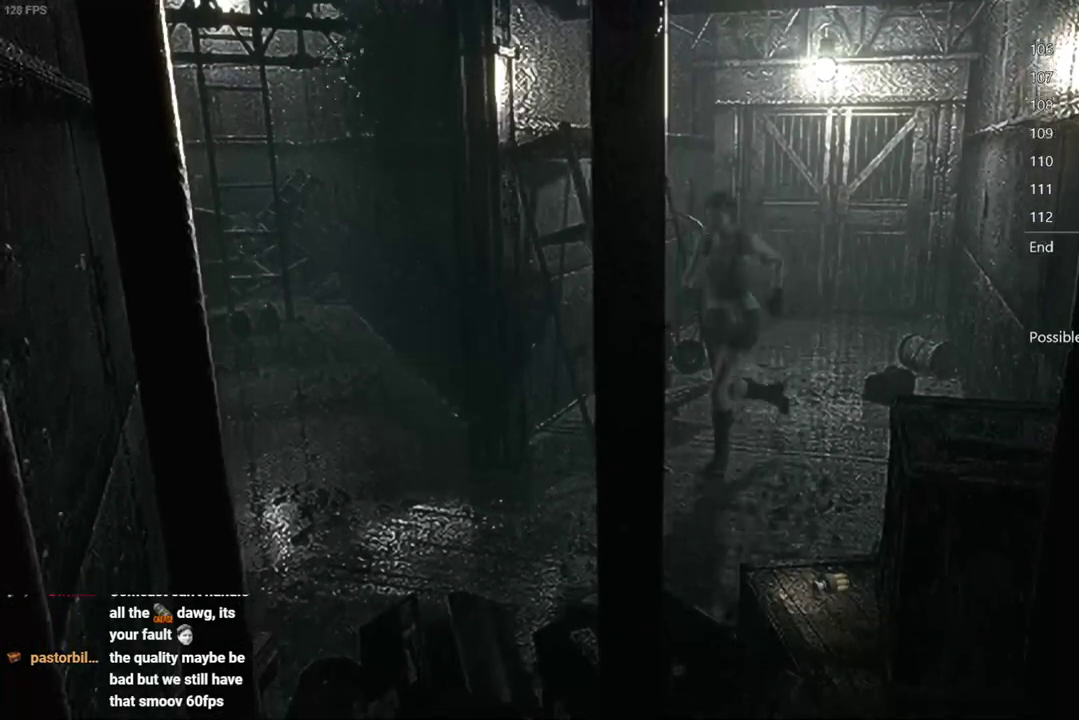
{"buttons": [], "left_stick": "up-left", "right_stick": "center", "events": [[83, "left_stick", "left"], [467, "left_stick", "up-left"]]}
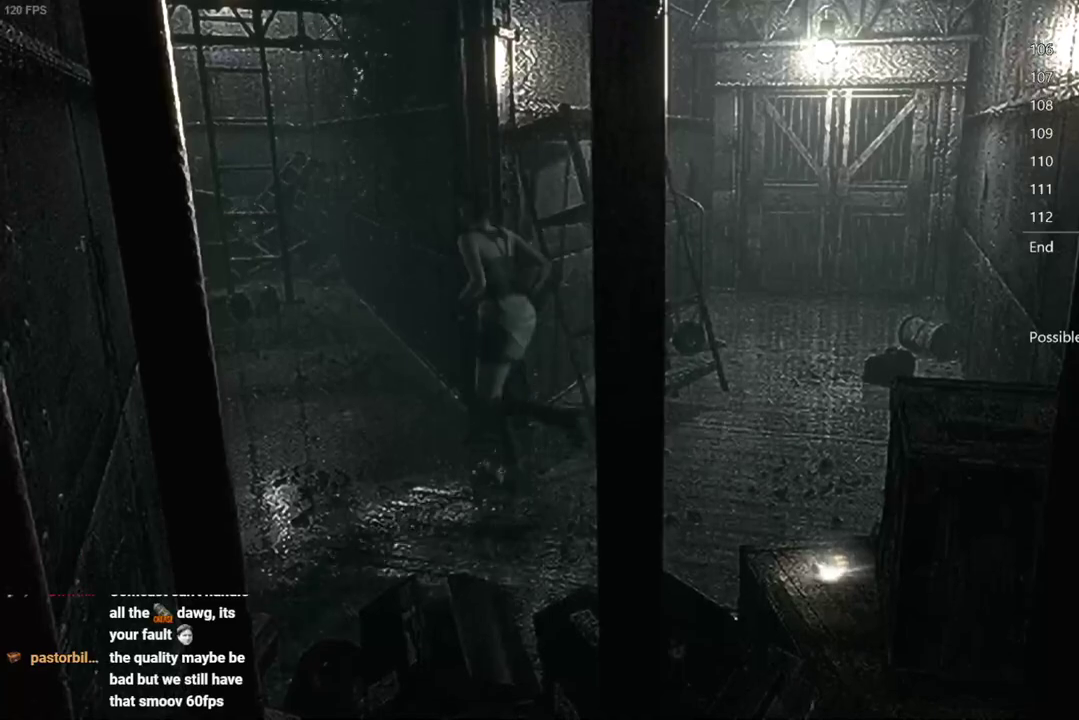
{"buttons": [], "left_stick": "up", "right_stick": "center", "events": [[200, "left_stick", "up"]]}
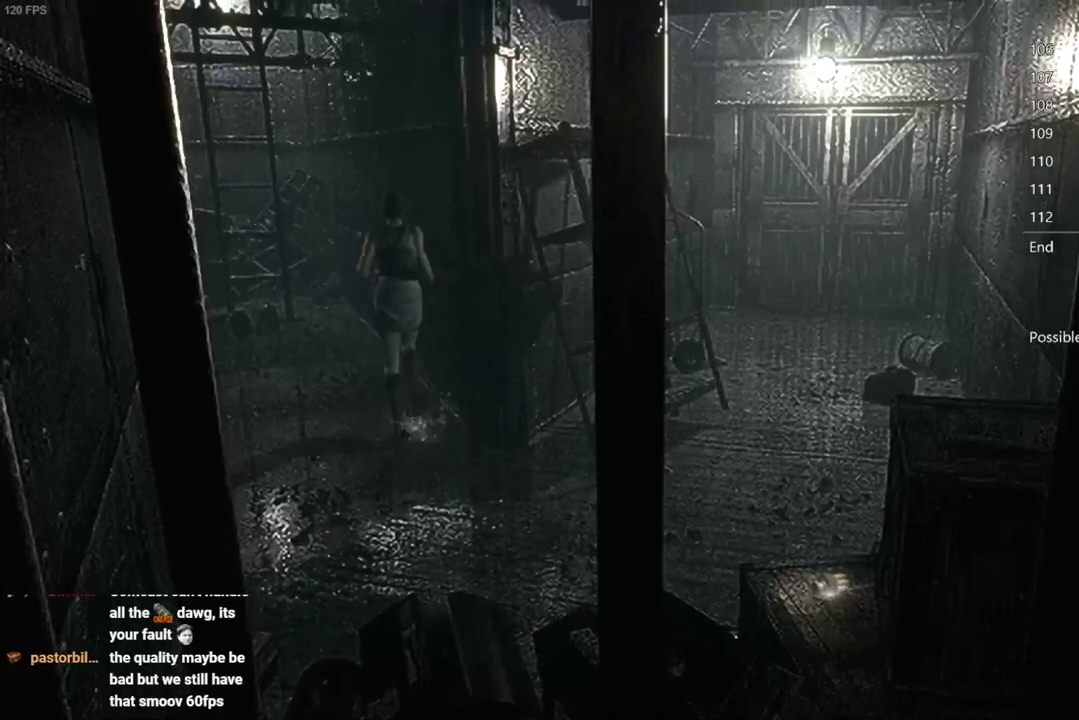
{"buttons": [], "left_stick": "up", "right_stick": "center", "events": []}
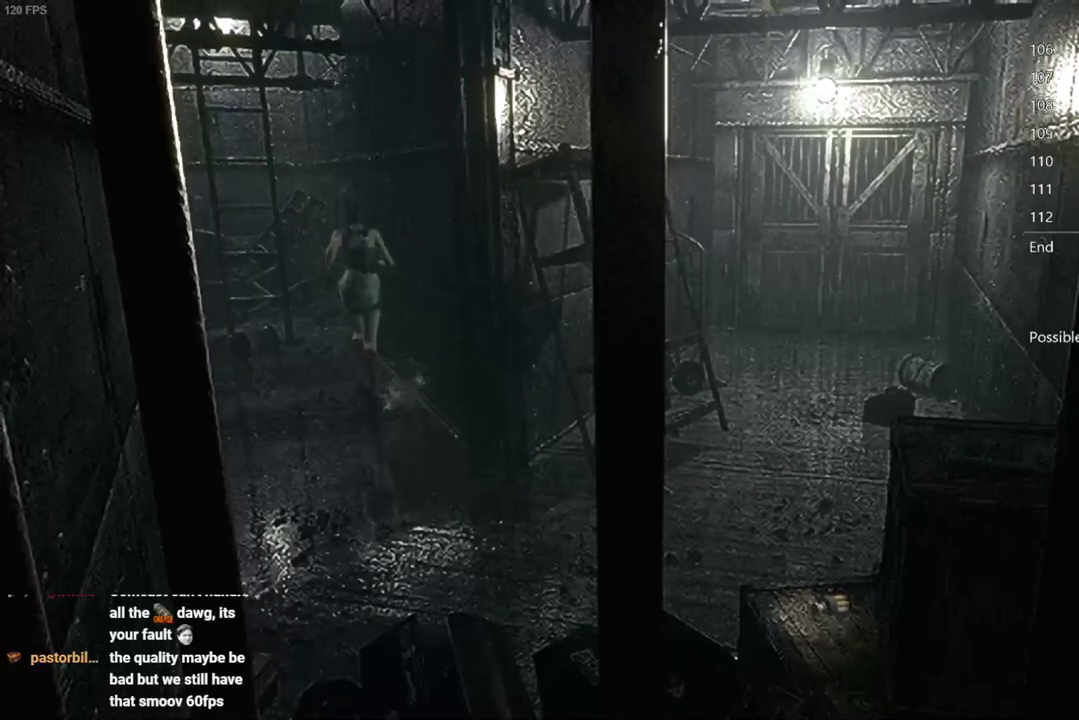
{"buttons": [], "left_stick": "up", "right_stick": "center", "events": []}
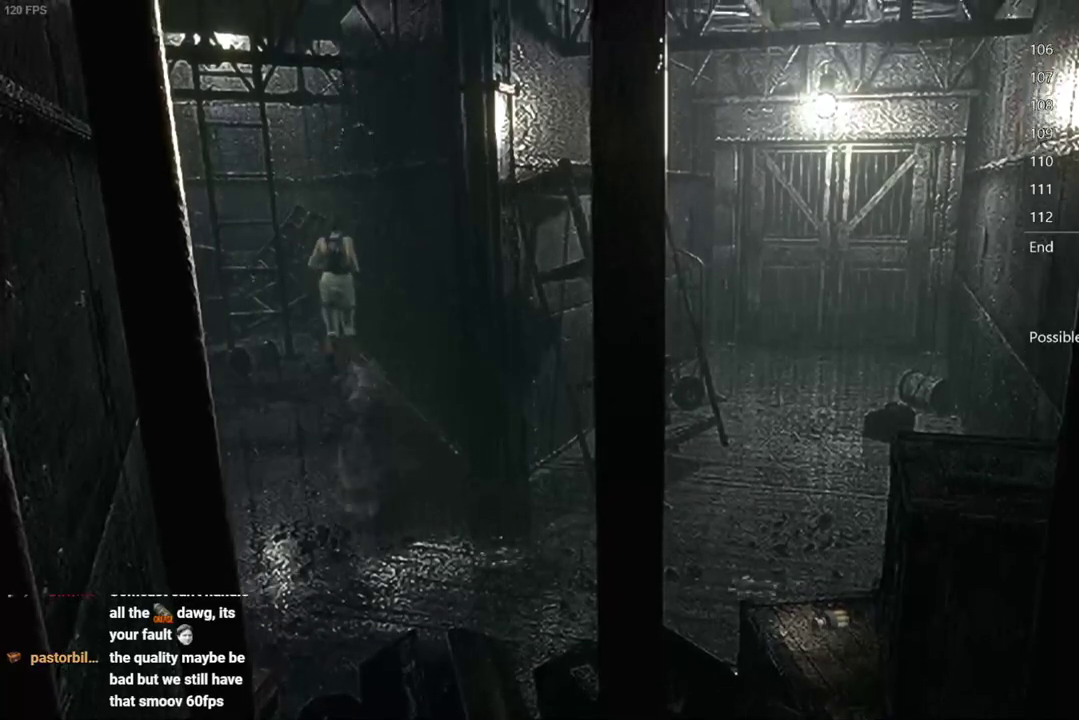
{"buttons": [], "left_stick": "up", "right_stick": "center", "events": []}
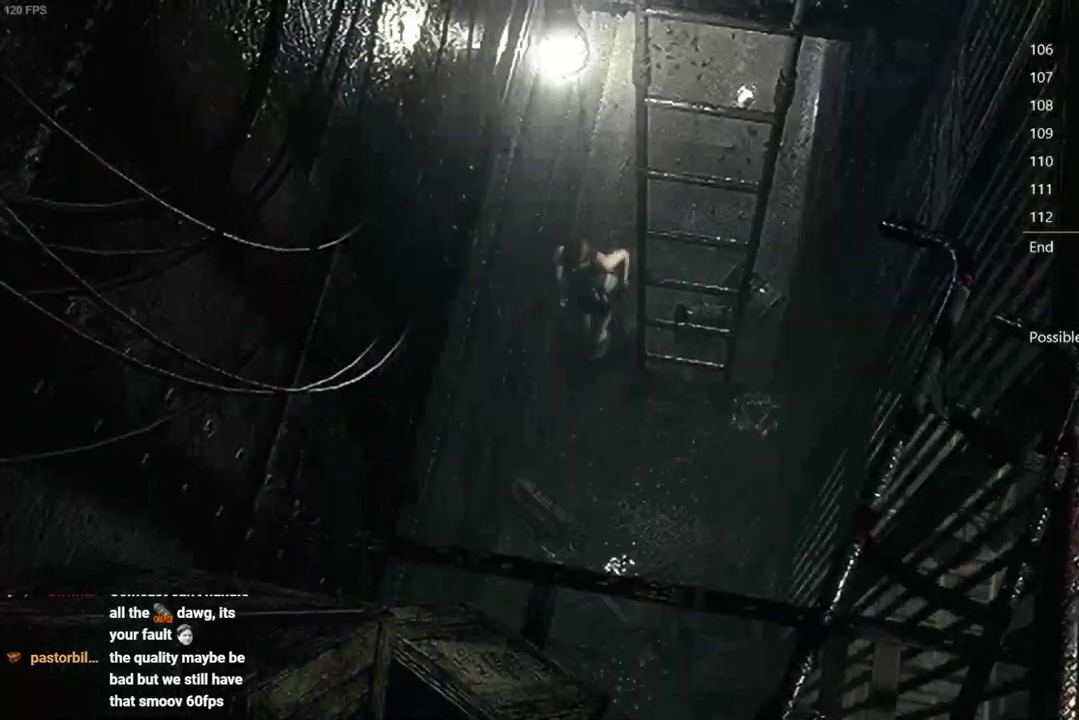
{"buttons": [], "left_stick": "up", "right_stick": "center", "events": [[167, "left_stick", "down"], [250, "left_stick", "down-right"], [300, "left_stick", "right"], [350, "left_stick", "up-right"], [383, "R2", "down"], [400, "A", "down"], [450, "left_stick", "up"], [483, "A", "up"], [500, "R2", "up"]]}
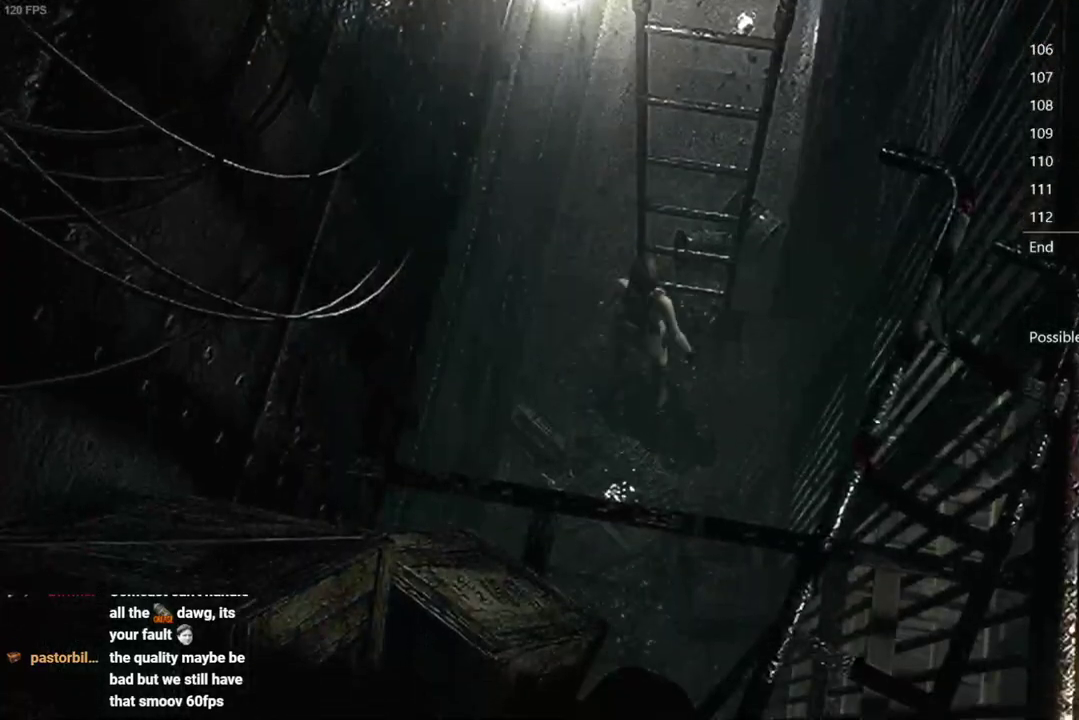
{"buttons": ["R2"], "left_stick": "center", "right_stick": "center", "events": [[83, "A", "down"], [150, "left_stick", "center"], [183, "A", "up"], [283, "A", "down"], [383, "A", "up"], [433, "R2", "down"]]}
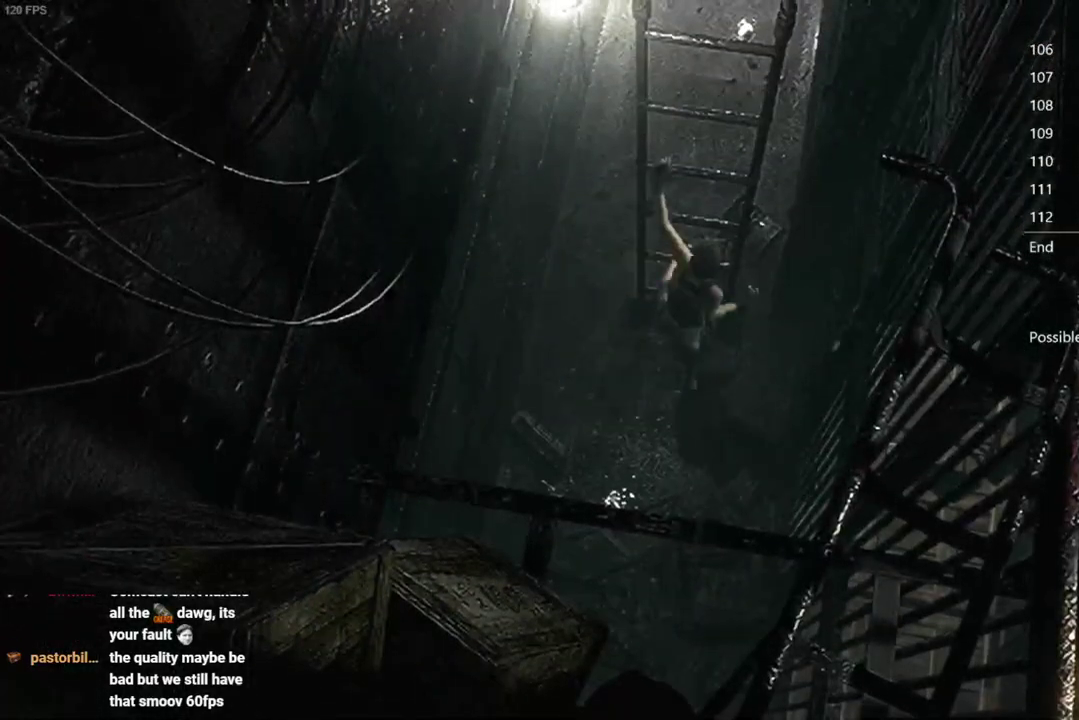
{"buttons": ["A"], "left_stick": "center", "right_stick": "center", "events": [[17, "A", "down"], [17, "R2", "up"], [117, "A", "up"], [233, "A", "down"], [317, "A", "up"], [433, "A", "down"]]}
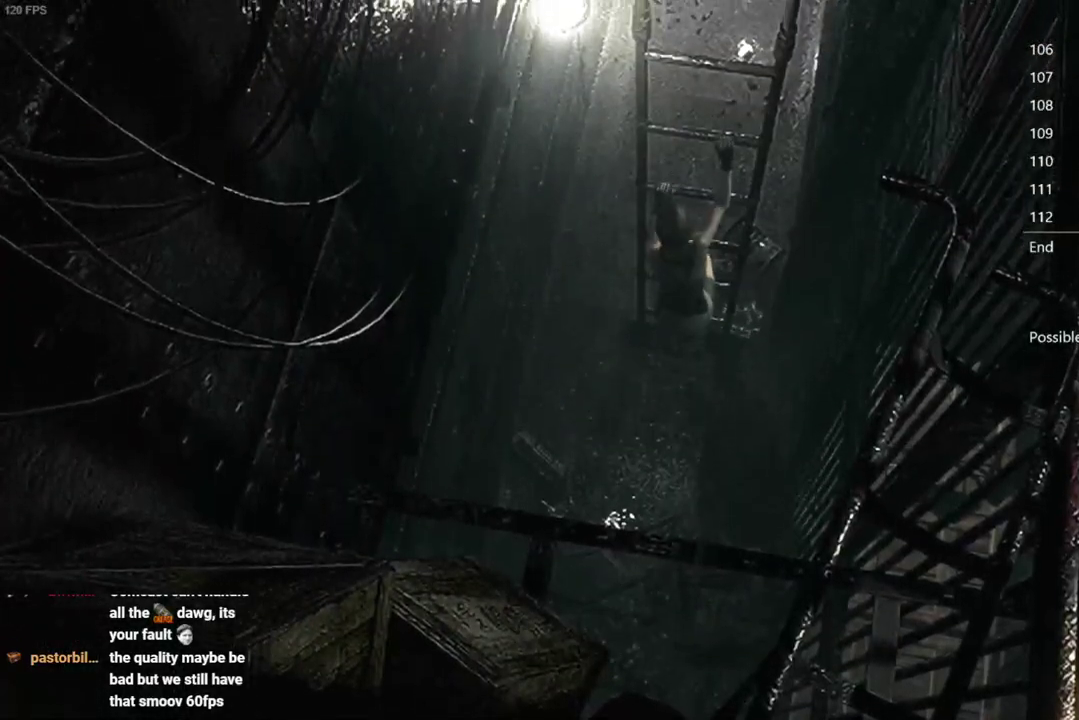
{"buttons": [], "left_stick": "center", "right_stick": "center", "events": [[33, "A", "up"], [117, "A", "down"], [233, "A", "up"], [333, "A", "down"], [433, "A", "up"]]}
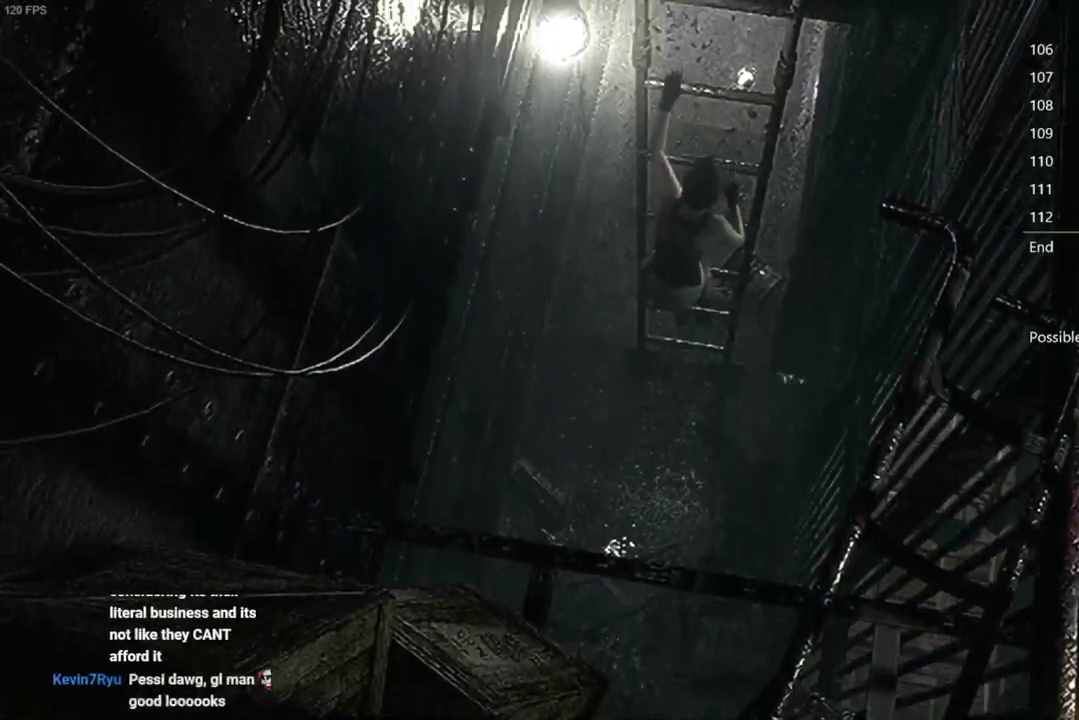
{"buttons": ["A"], "left_stick": "center", "right_stick": "center", "events": [[33, "A", "down"], [167, "A", "up"], [250, "A", "down"], [383, "A", "up"], [483, "A", "down"]]}
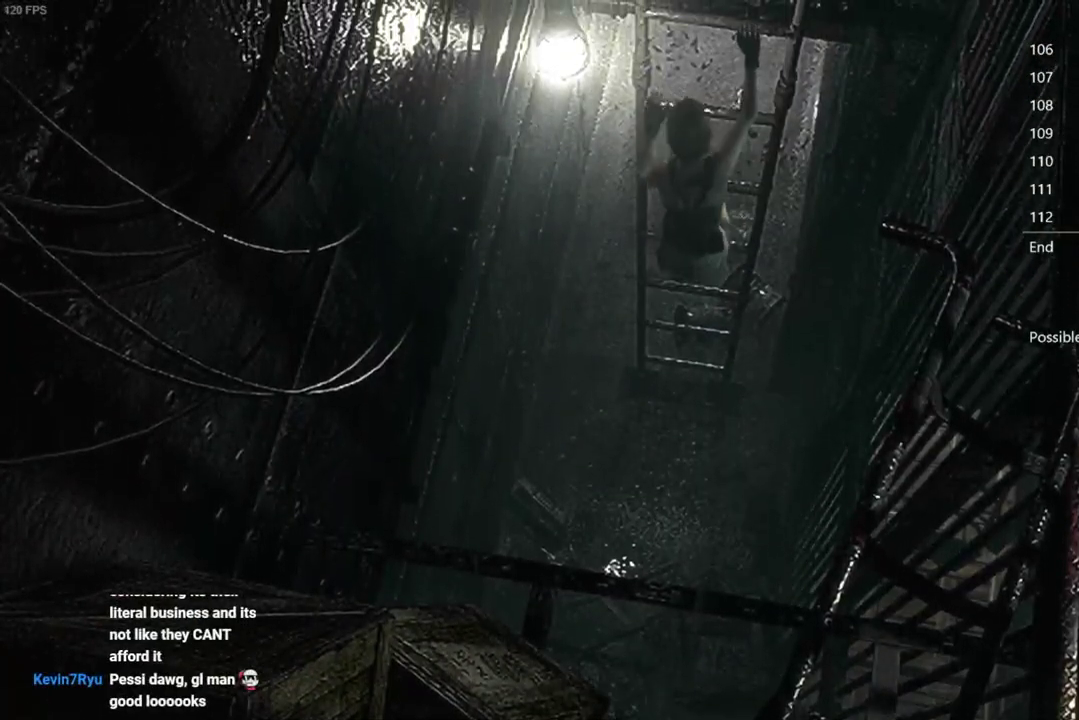
{"buttons": ["A"], "left_stick": "center", "right_stick": "center", "events": [[100, "A", "up"], [200, "A", "down"], [350, "A", "up"], [467, "A", "down"]]}
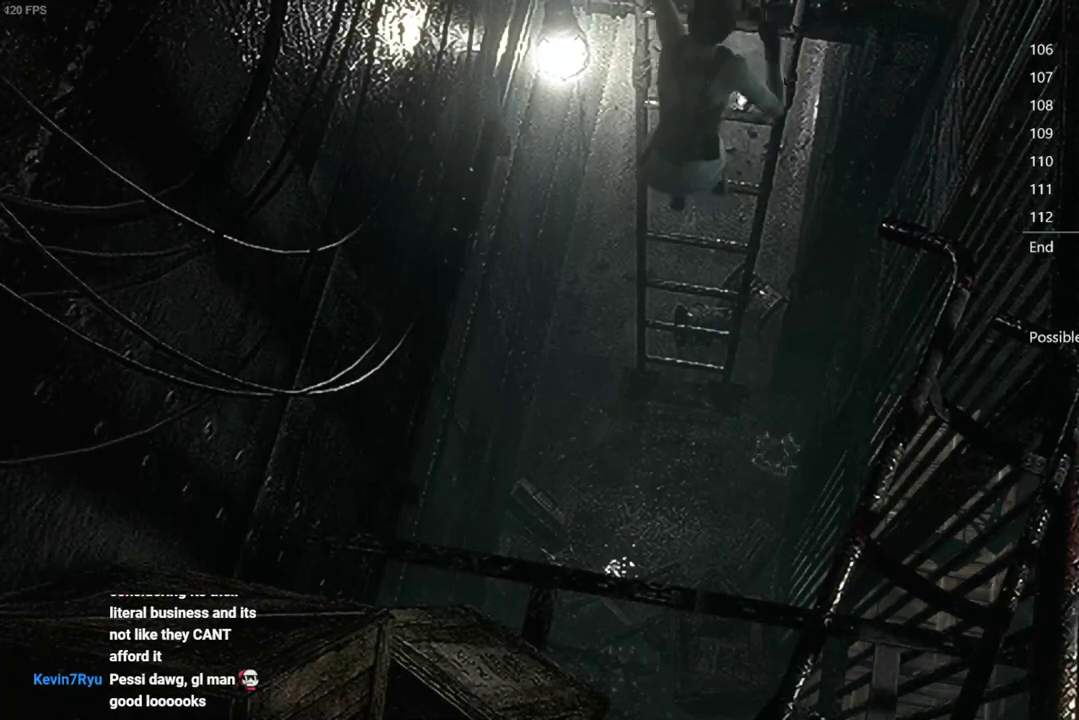
{"buttons": ["A"], "left_stick": "center", "right_stick": "center", "events": [[100, "A", "up"], [217, "A", "down"], [333, "A", "up"], [450, "A", "down"]]}
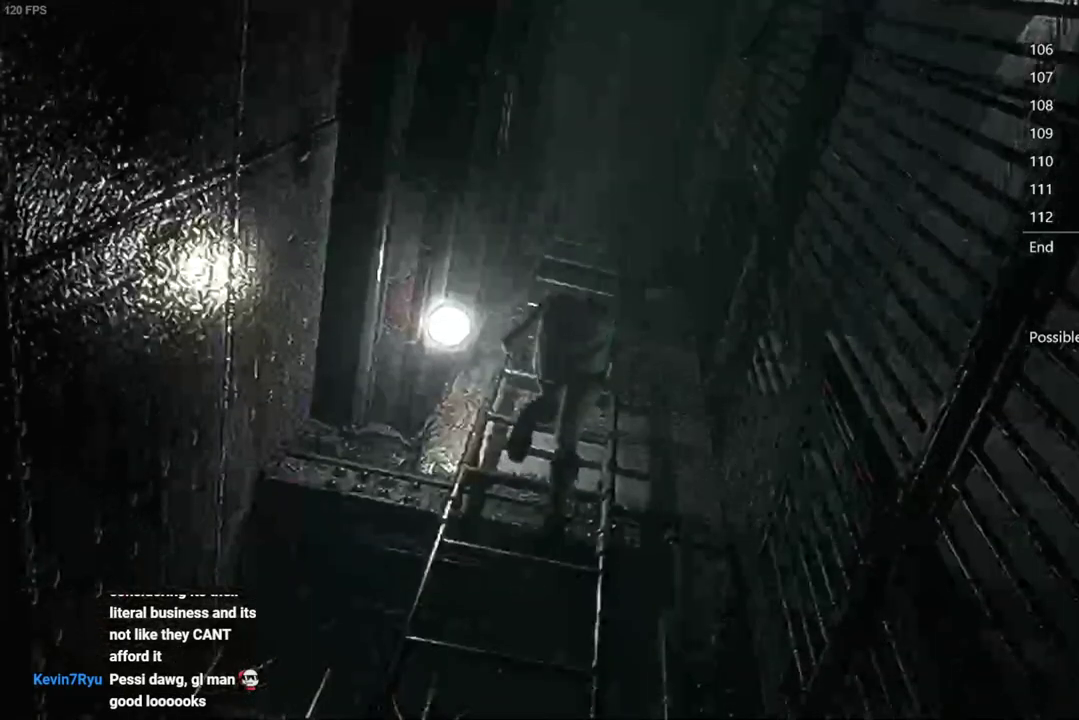
{"buttons": ["A"], "left_stick": "center", "right_stick": "center", "events": [[83, "A", "up"], [183, "A", "down"], [317, "A", "up"], [433, "A", "down"]]}
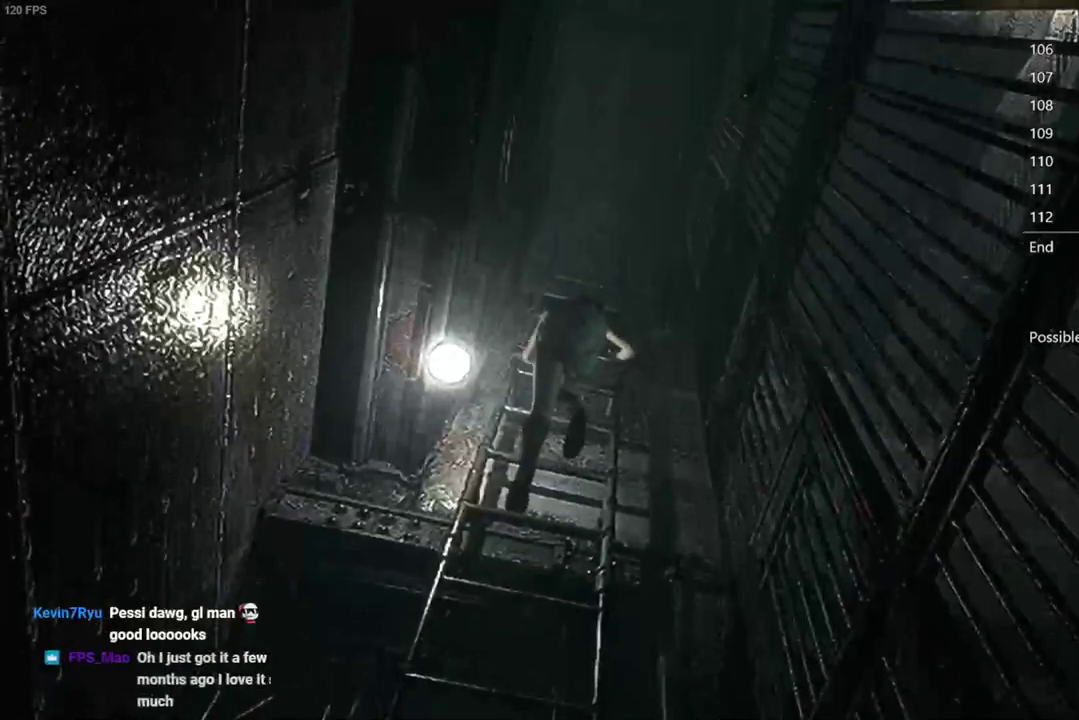
{"buttons": ["A"], "left_stick": "center", "right_stick": "center", "events": [[50, "A", "up"], [183, "A", "down"], [317, "A", "up"], [450, "A", "down"]]}
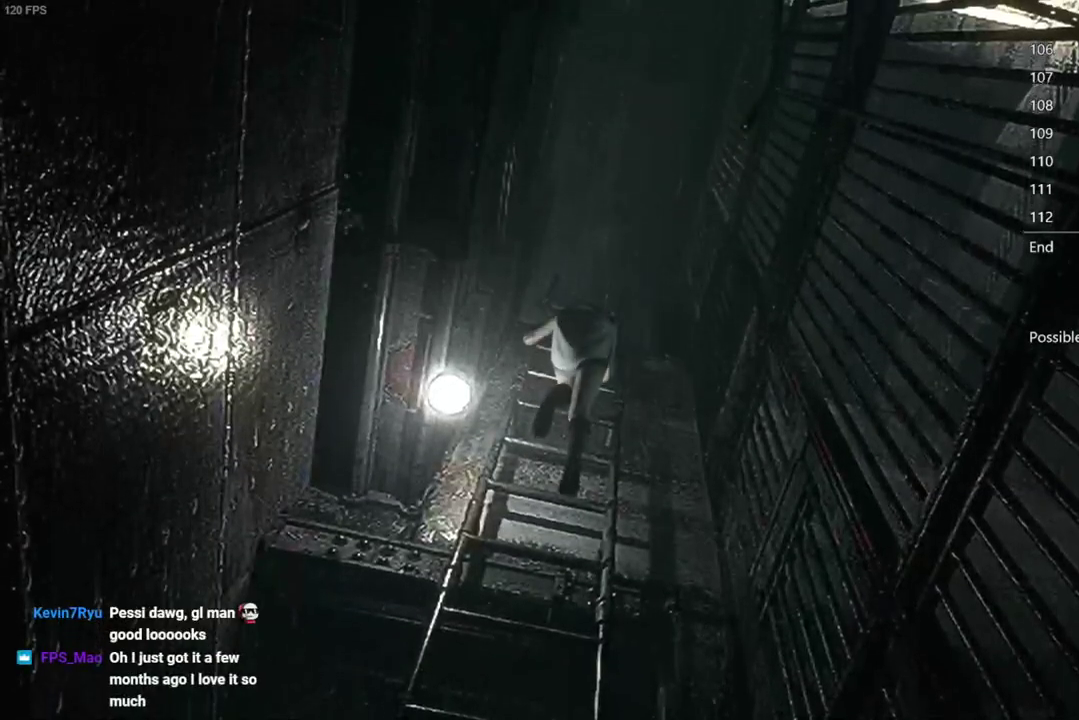
{"buttons": ["A"], "left_stick": "center", "right_stick": "center", "events": [[83, "A", "up"], [217, "A", "down"], [350, "A", "up"], [450, "A", "down"]]}